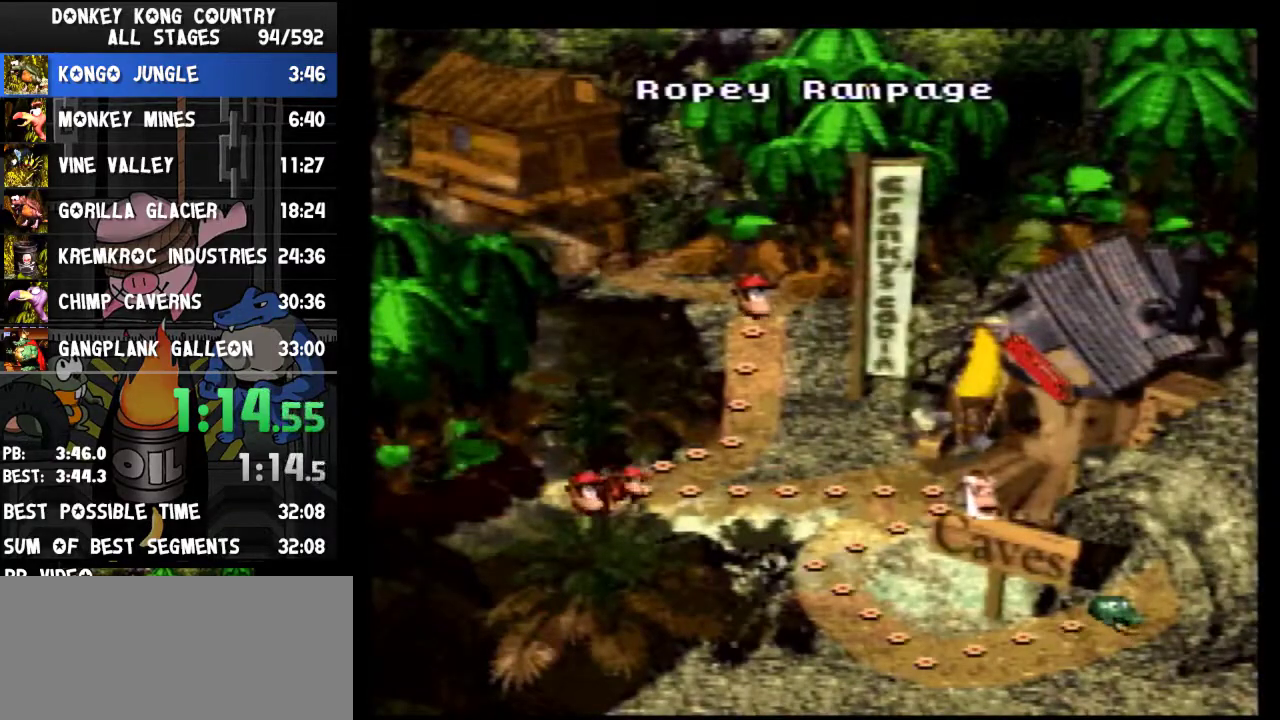
Gameplay with a controller (Nintendo layout); each line is a JSON object with the inputs held at the frame after it. "events" lists button and stick changes between this image and that frame as [ms after this image, input, new state], when the widget could be followed in between. Not read: L3 R3.
{"buttons": [], "events": [[67, "A", "up"], [67, "B", "down"], [133, "A", "down"], [133, "B", "up"], [200, "A", "up"], [200, "B", "down"], [233, "B", "up"], [267, "A", "down"], [300, "A", "up"], [300, "B", "down"], [333, "B", "up"], [367, "A", "down"], [400, "A", "up"]]}
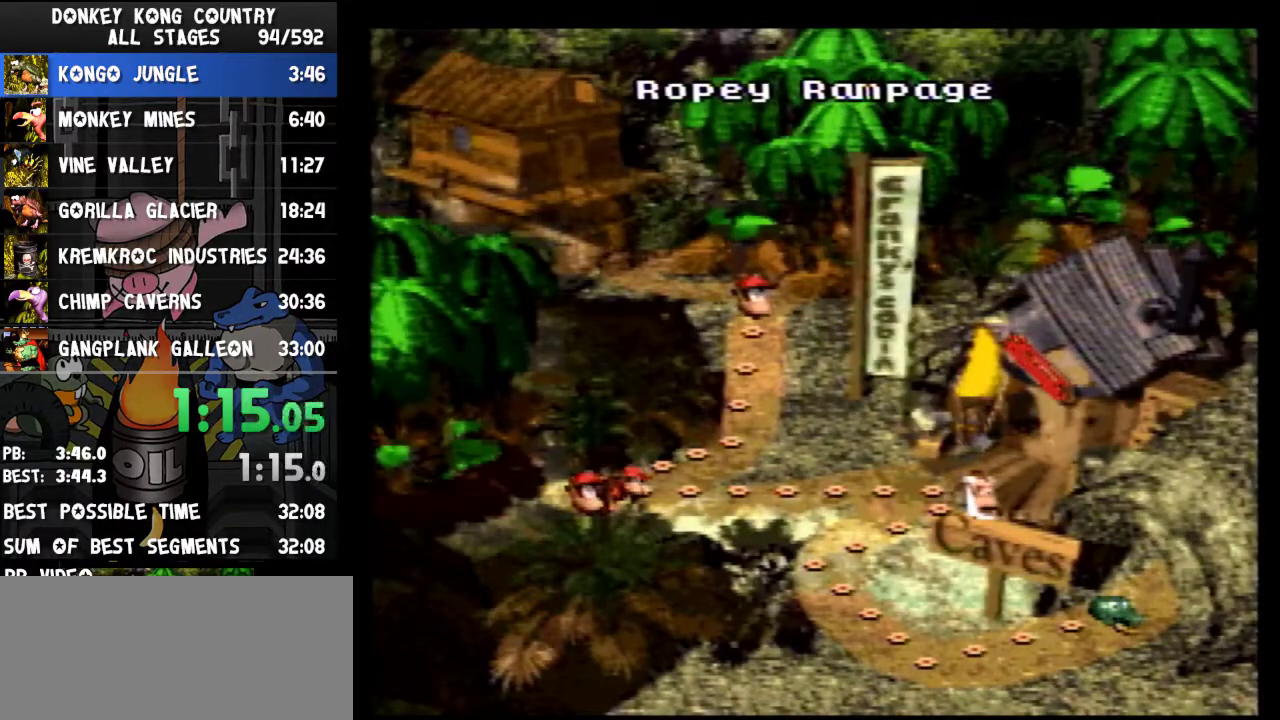
{"buttons": ["DPAD_RIGHT"], "events": [[267, "DPAD_RIGHT", "down"]]}
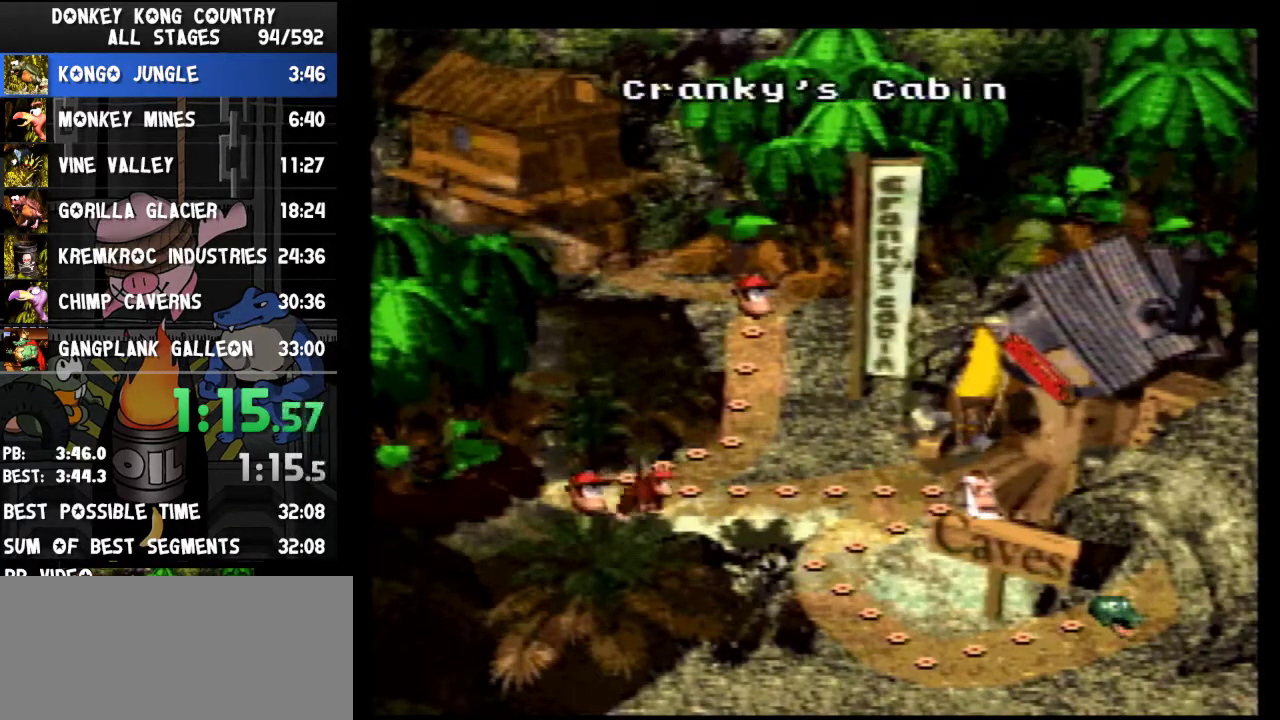
{"buttons": [], "events": [[500, "DPAD_RIGHT", "up"]]}
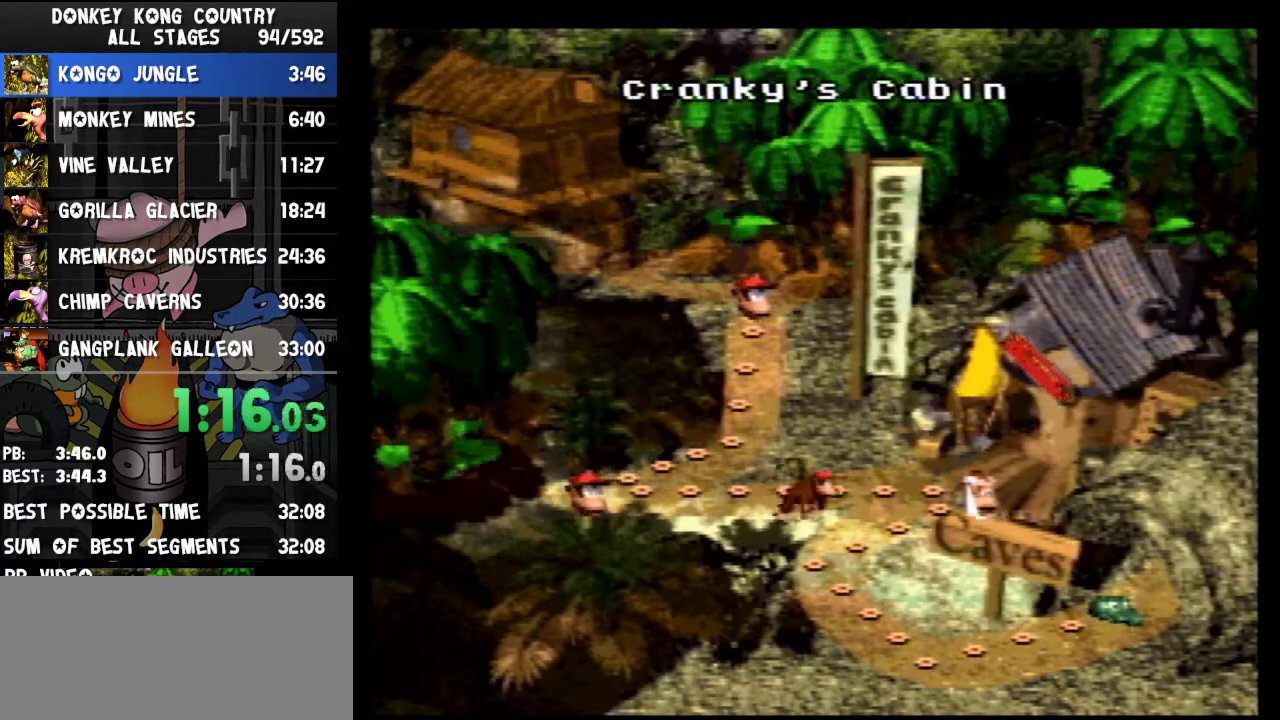
{"buttons": ["DPAD_DOWN"], "events": [[333, "DPAD_DOWN", "down"]]}
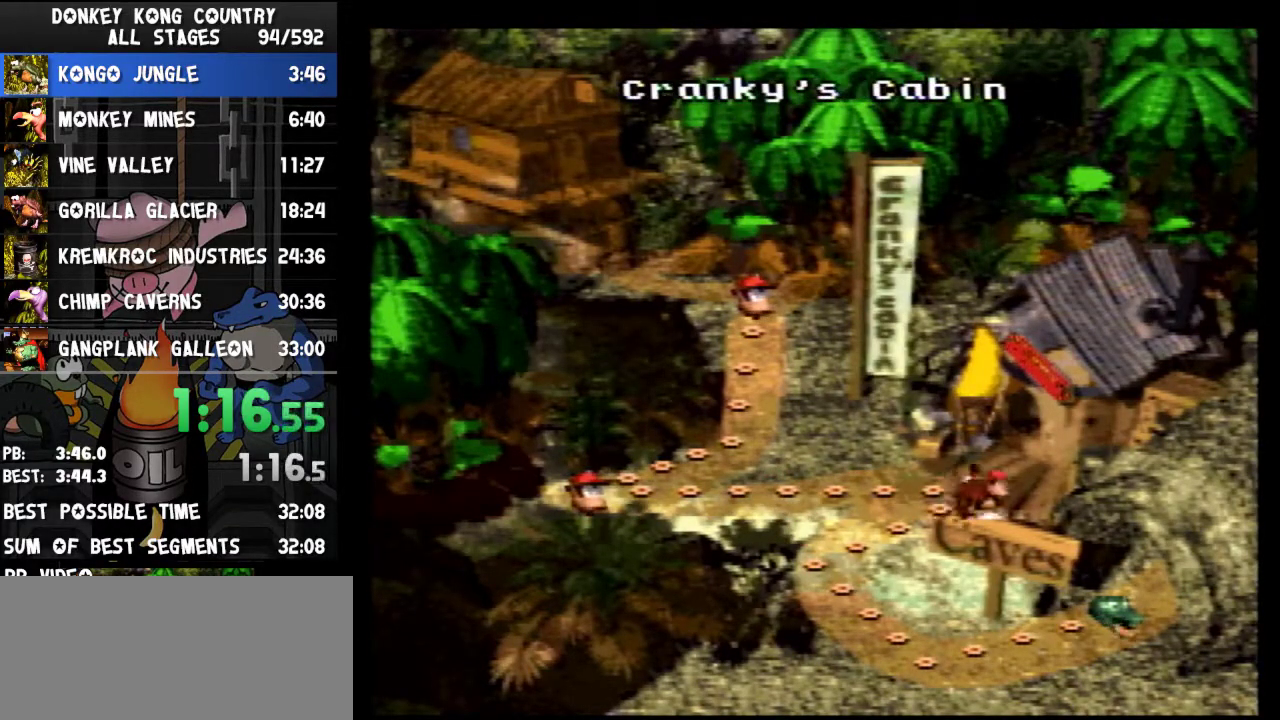
{"buttons": ["DPAD_DOWN"]}
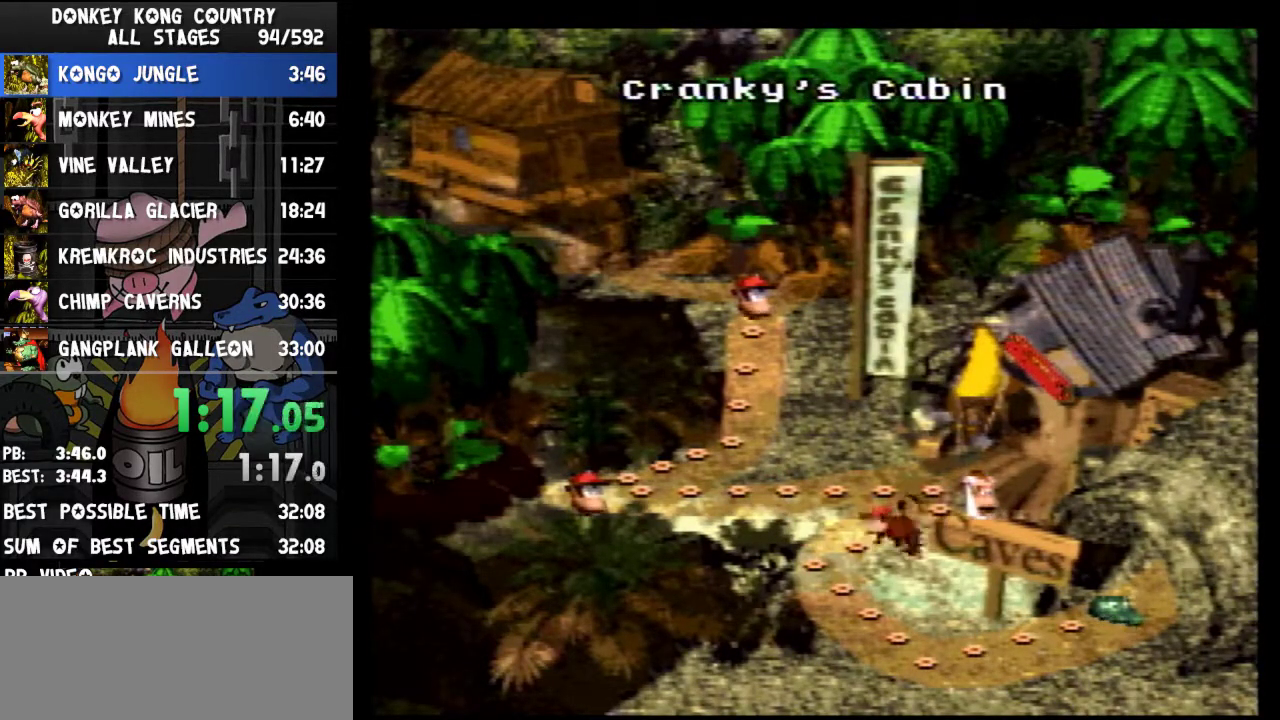
{"buttons": [], "events": [[100, "DPAD_DOWN", "up"]]}
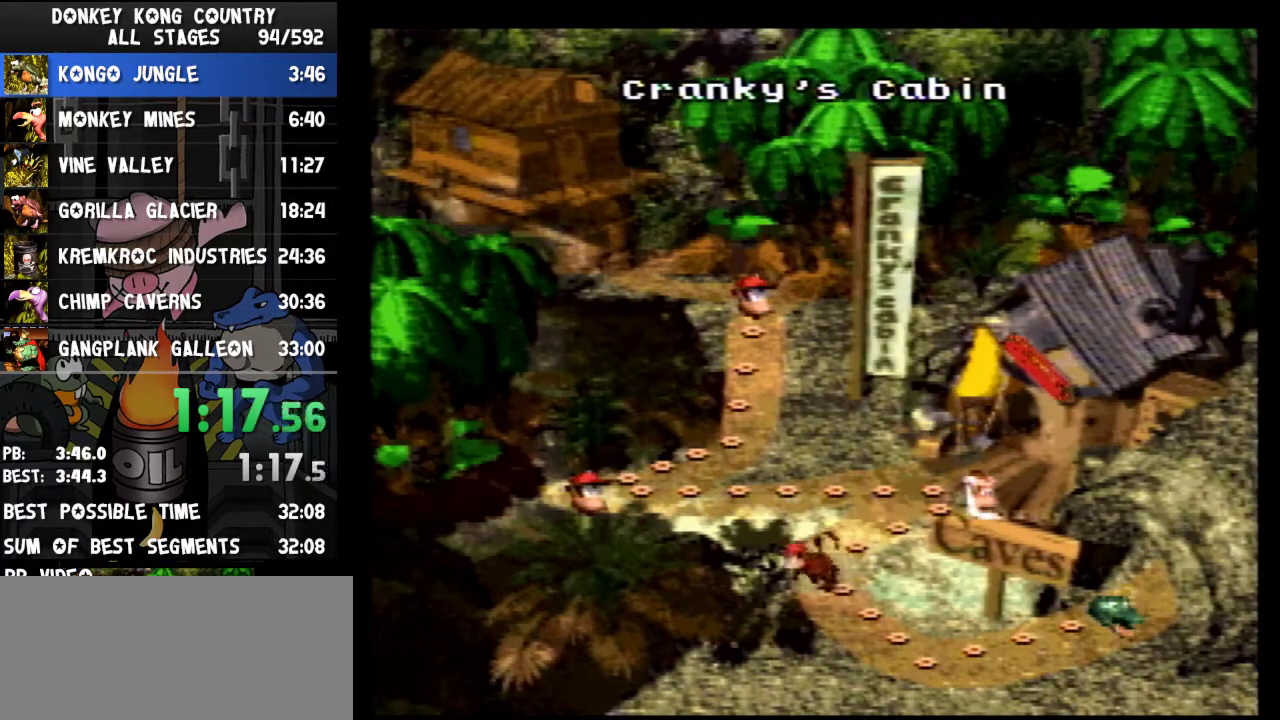
{"buttons": []}
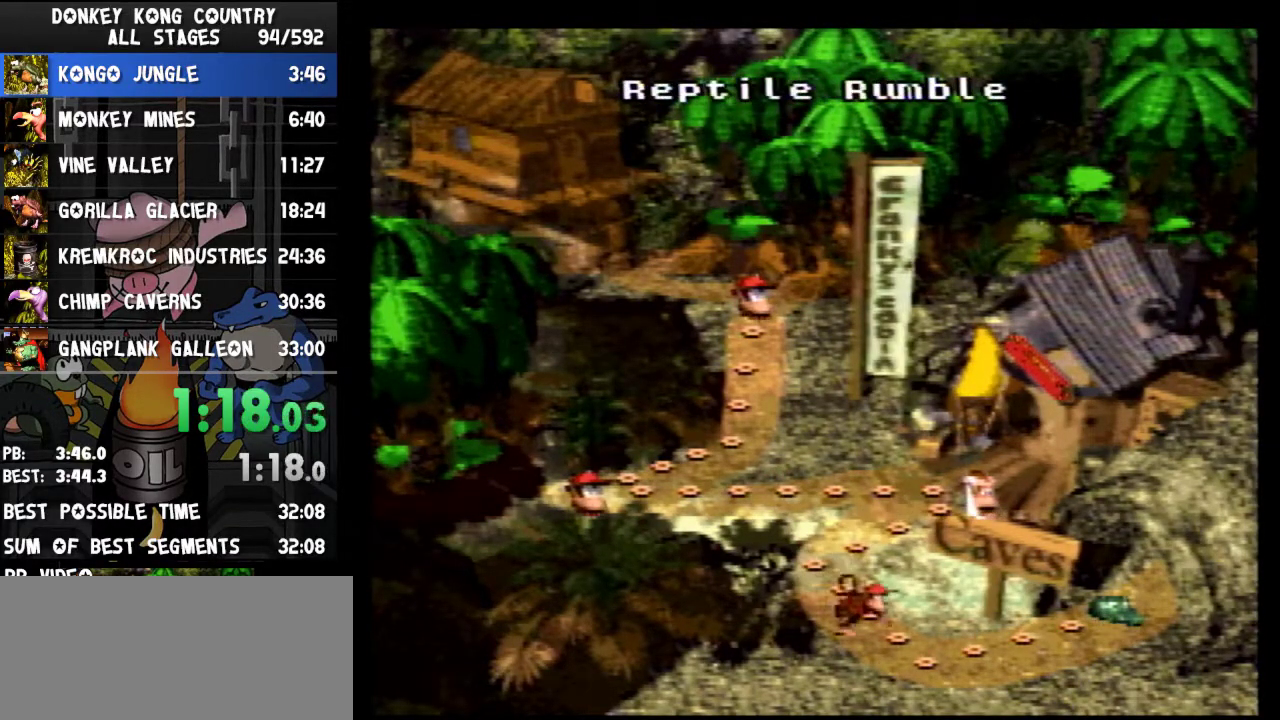
{"buttons": []}
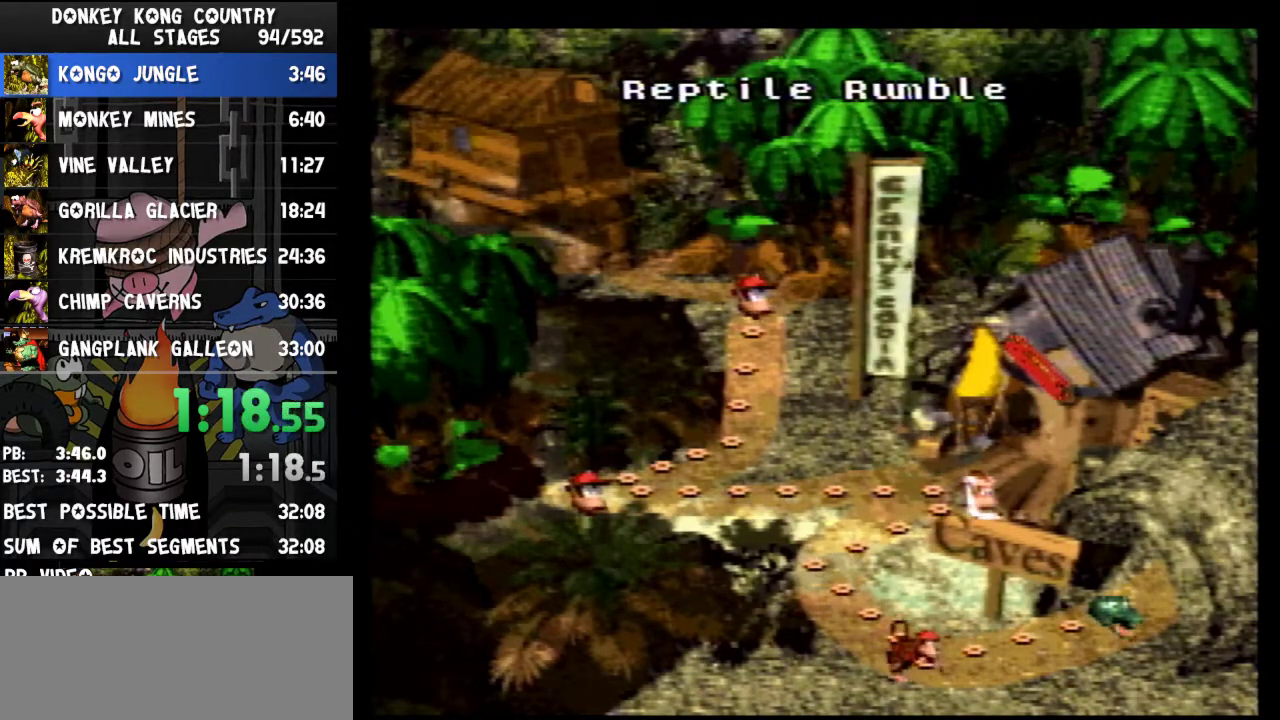
{"buttons": []}